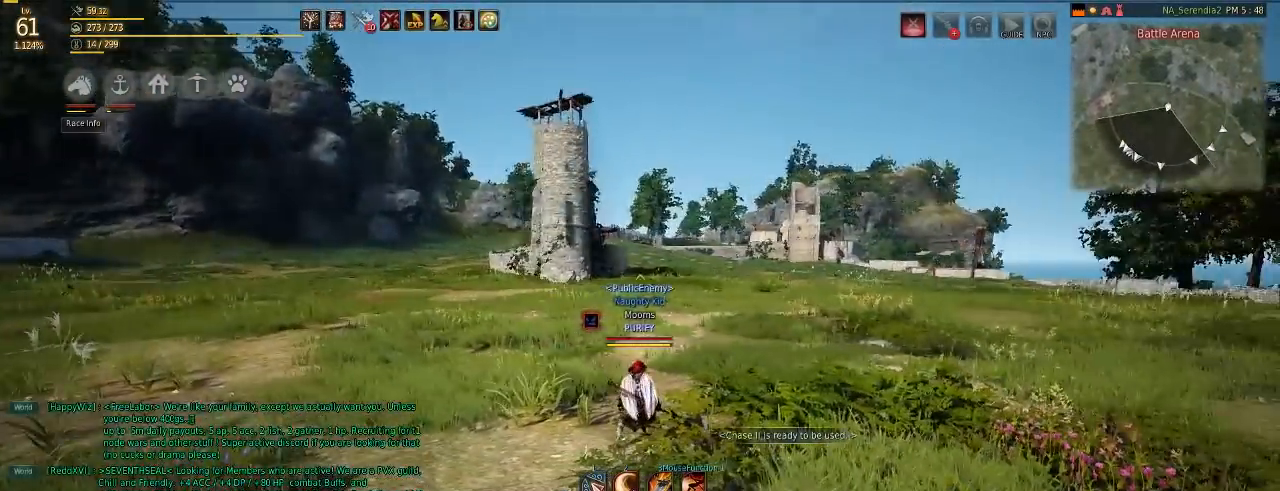
Gameplay with keyboard and mouse; each line is a JSON object with the keys and mouse buttons held at the frame after it. "events" lists presses ("down") and releases ("up") of "a", "c", "d", "e", "f", "q", "s", "shift", "space", "tab", "w", "mouse_left" and "mouse_right" between this image and that frame as [ms after this image, input, new state], when the widget could be followed in between. "mouse_left", "mouse_right" = the "left", "right" buttons of the "mouse" list. No other keys are recorded. Mouse movement is not recorded.
{"keys": [], "mouse": [], "events": []}
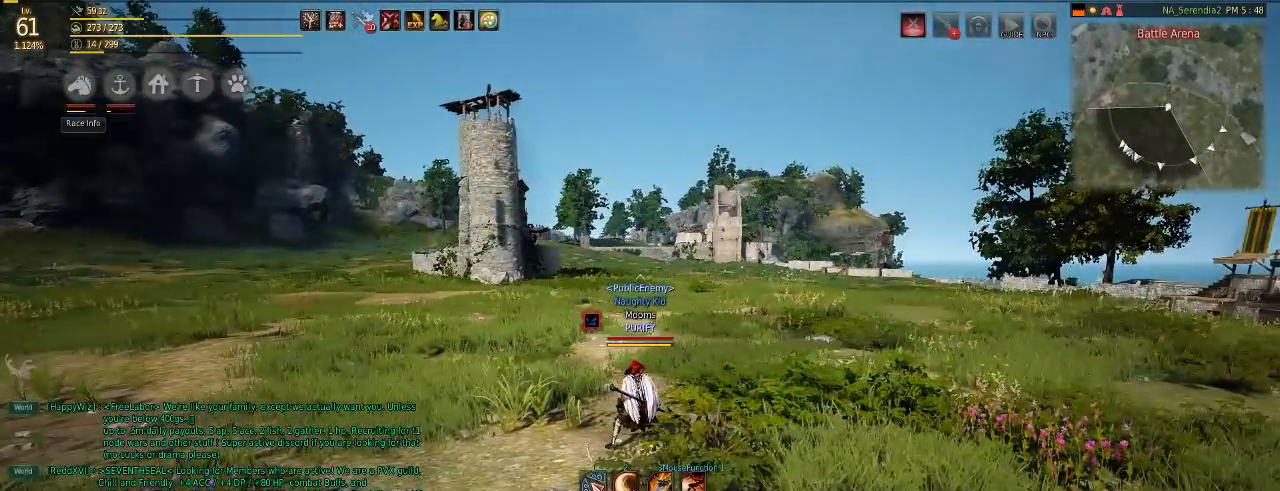
{"keys": [], "mouse": [], "events": []}
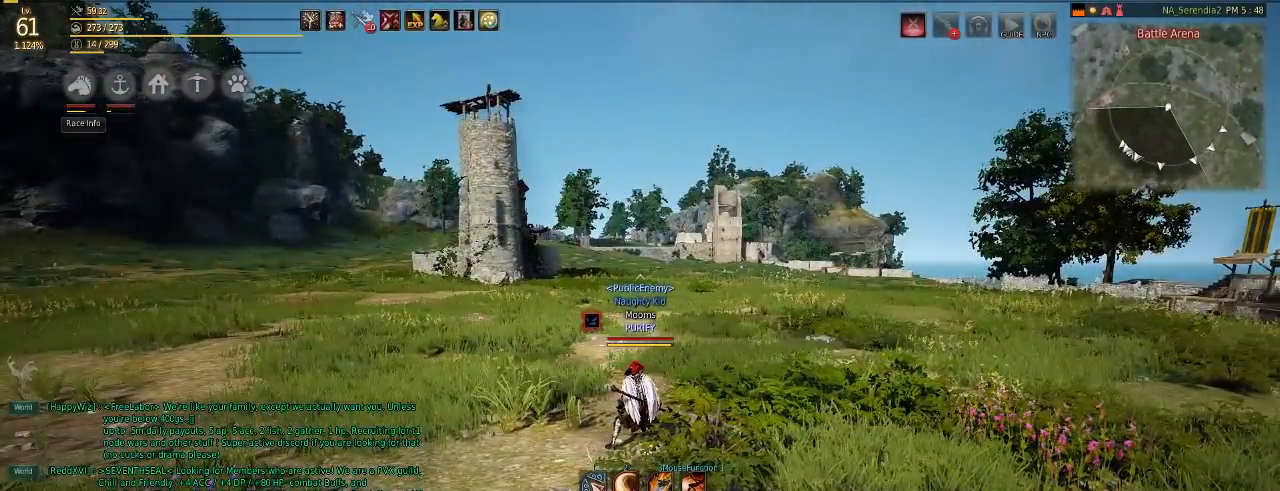
{"keys": [], "mouse": [], "events": []}
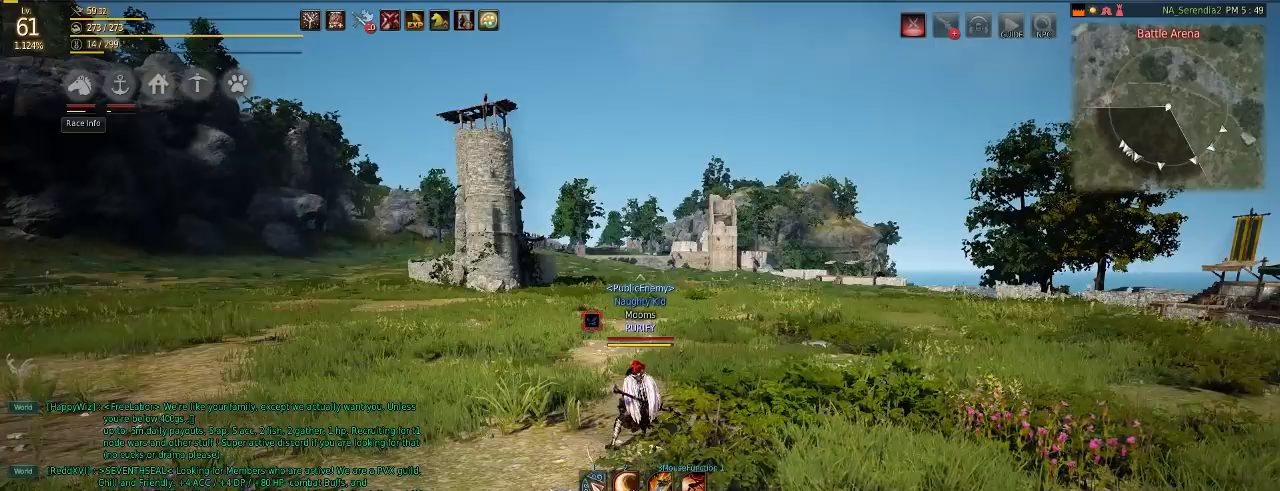
{"keys": [], "mouse": [], "events": []}
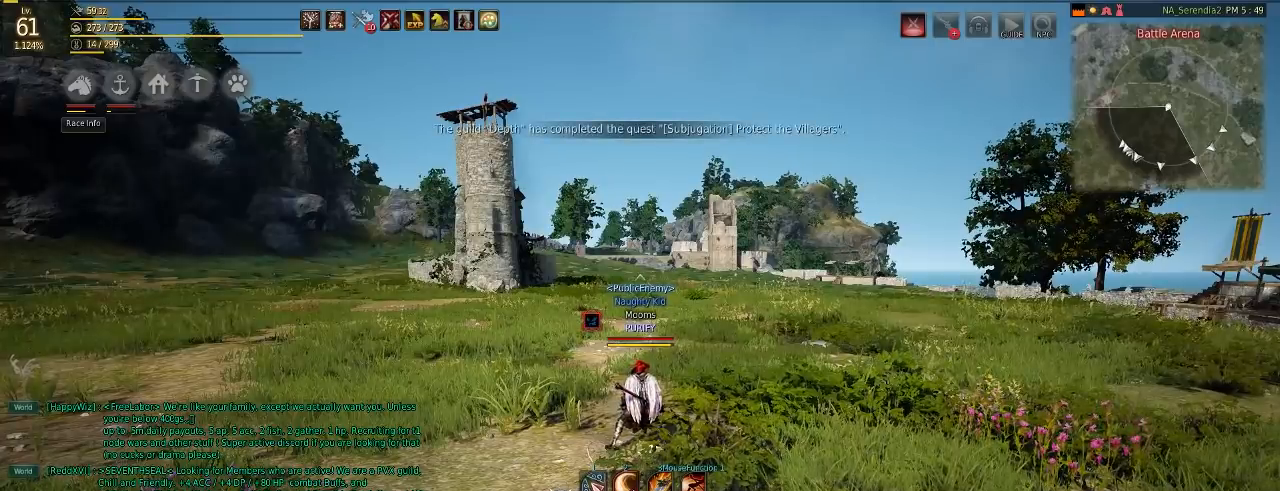
{"keys": ["s"], "mouse": [], "events": [[484, "s", "down"]]}
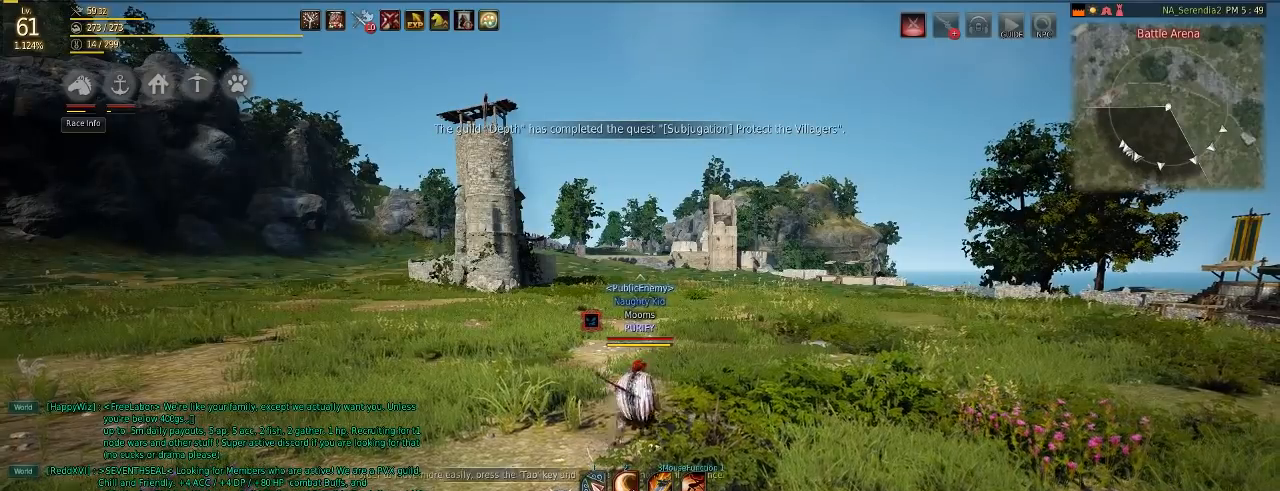
{"keys": ["c", "s"], "mouse": [], "events": [[501, "c", "down"]]}
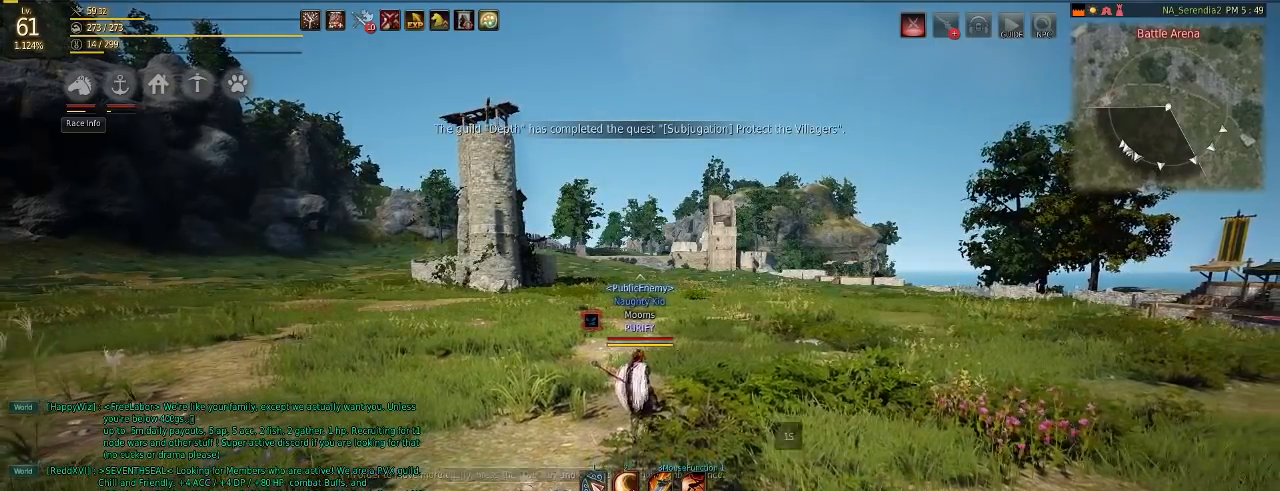
{"keys": ["s"], "mouse": [], "events": [[133, "c", "up"]]}
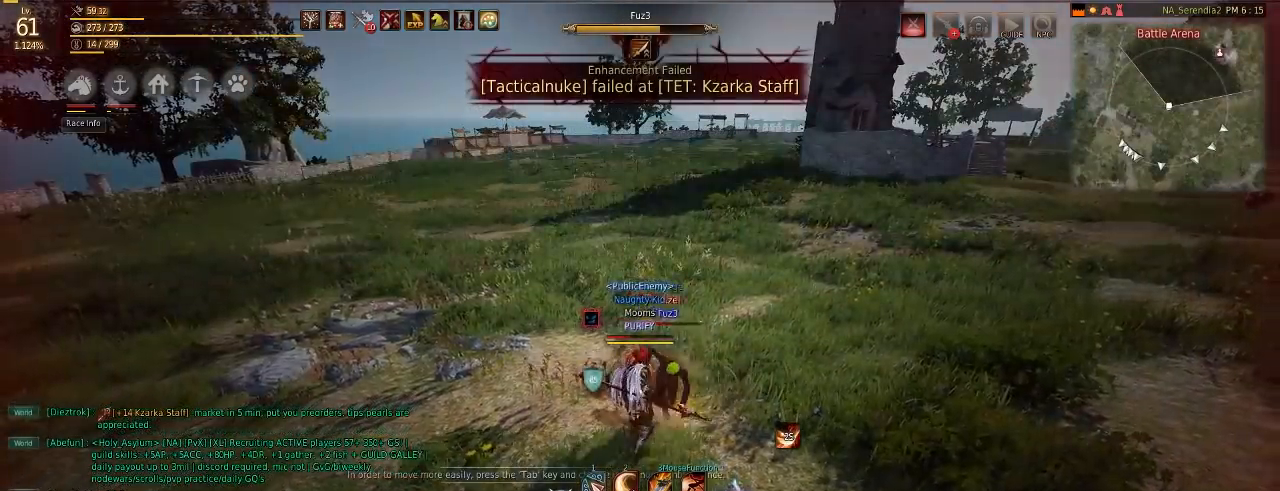
{"keys": ["s"], "mouse": [], "events": []}
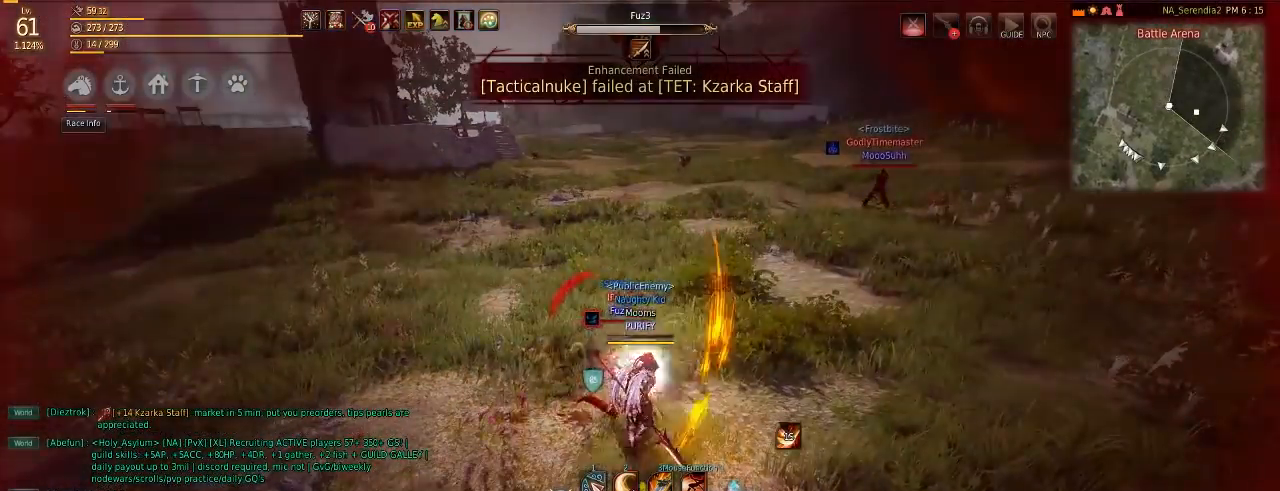
{"keys": ["s"], "mouse": [], "events": []}
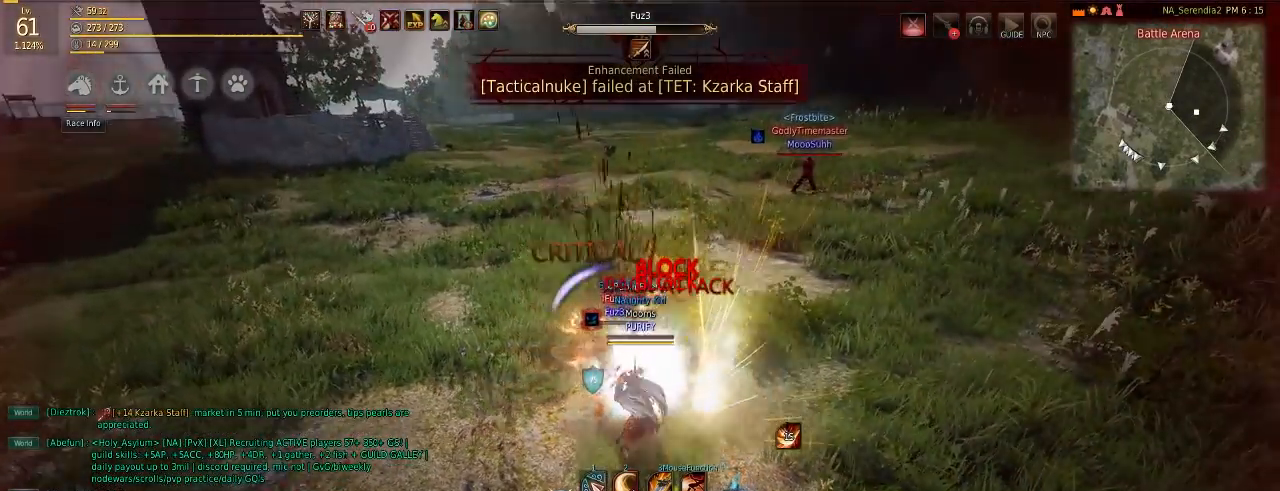
{"keys": ["s"], "mouse": [], "events": []}
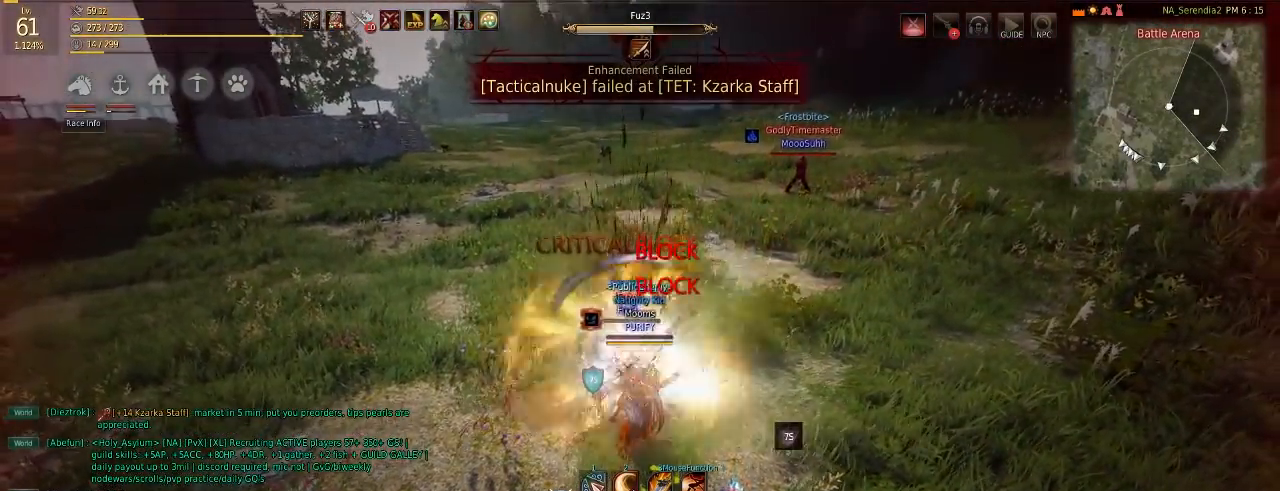
{"keys": ["s"], "mouse": [], "events": [[350, "mouse_right", "down"], [500, "mouse_right", "up"]]}
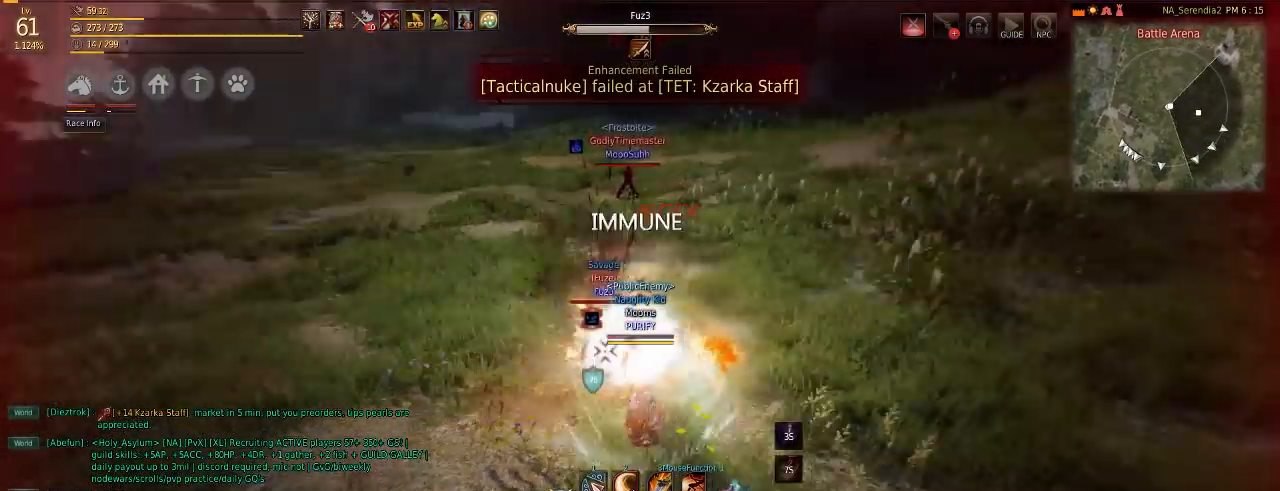
{"keys": ["a", "w"], "mouse": ["right"], "events": [[167, "s", "up"], [201, "a", "down"], [267, "w", "down"], [284, "mouse_right", "down"]]}
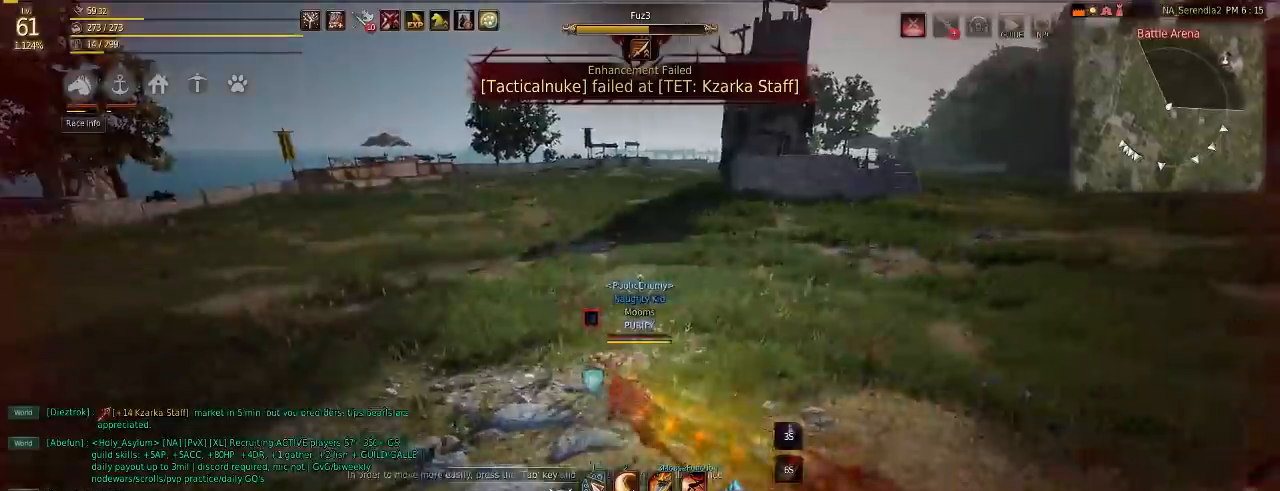
{"keys": ["a", "w"], "mouse": ["right"], "events": []}
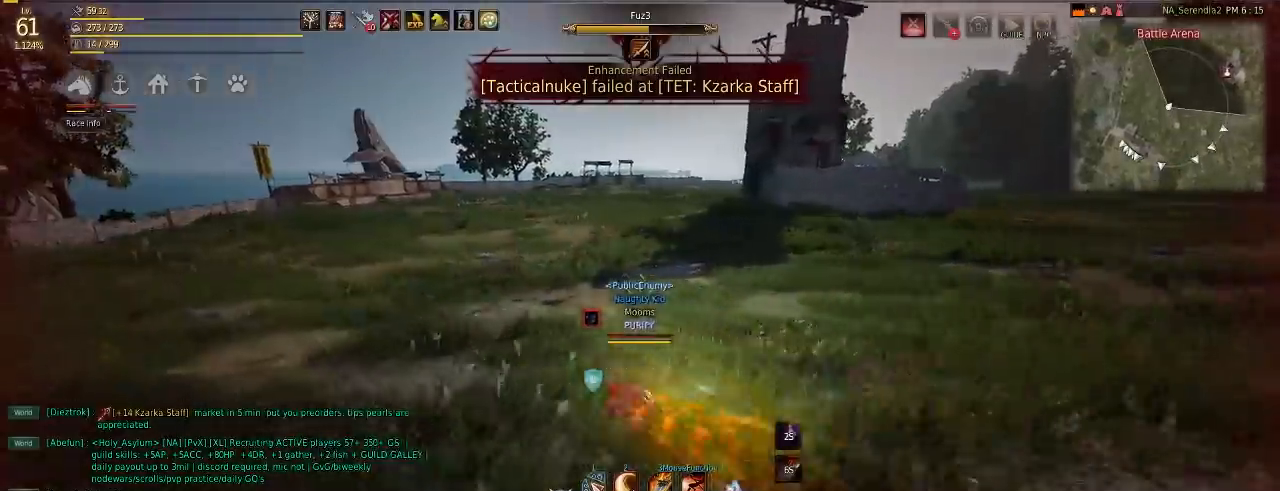
{"keys": ["a", "w"], "mouse": ["right"], "events": []}
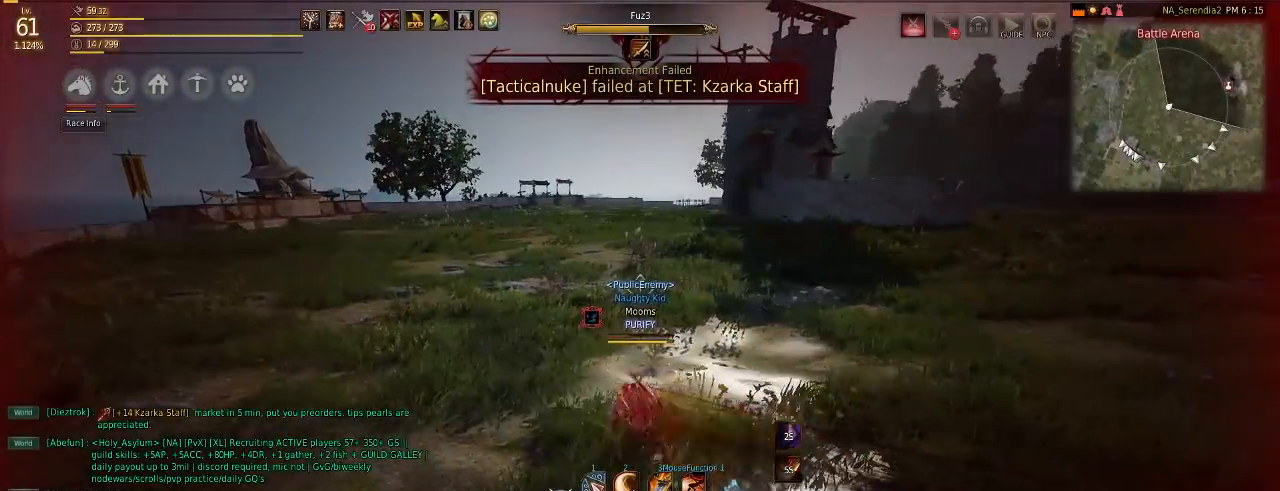
{"keys": ["a", "w"], "mouse": ["right"], "events": []}
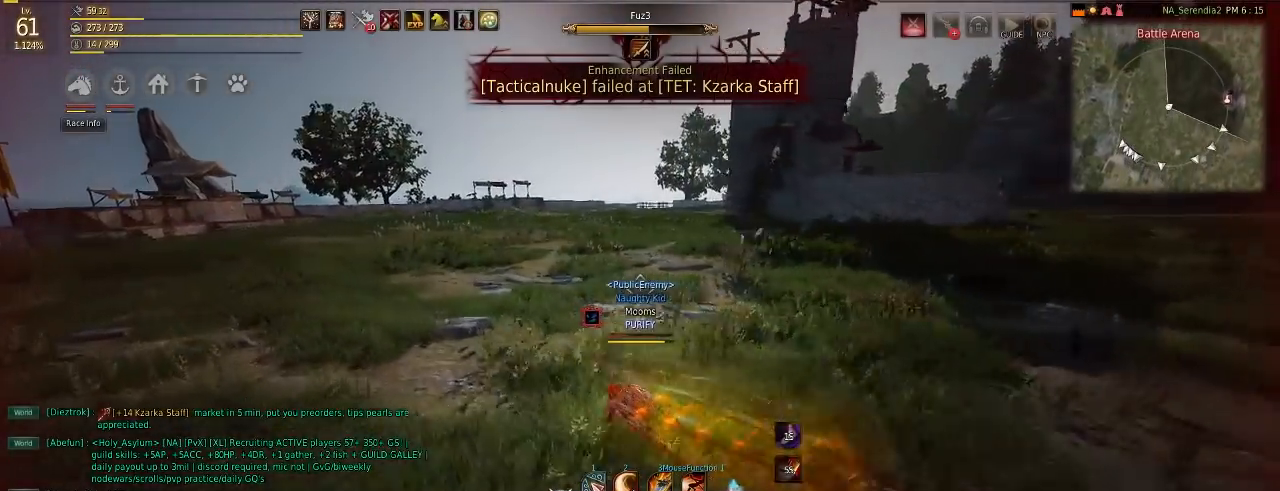
{"keys": [], "mouse": [], "events": [[234, "mouse_right", "up"], [384, "a", "up"], [384, "w", "up"]]}
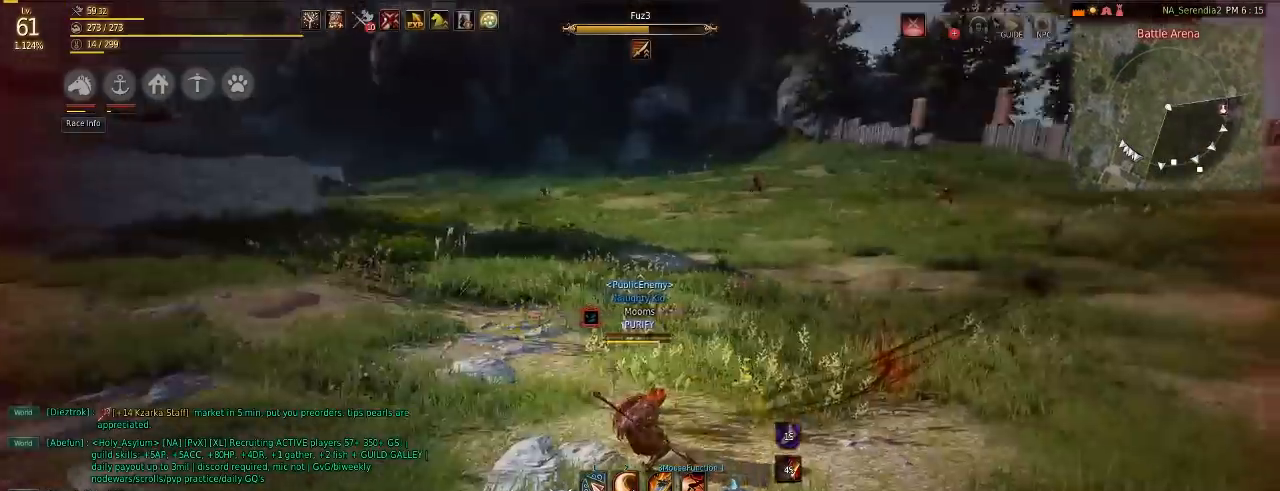
{"keys": [], "mouse": [], "events": []}
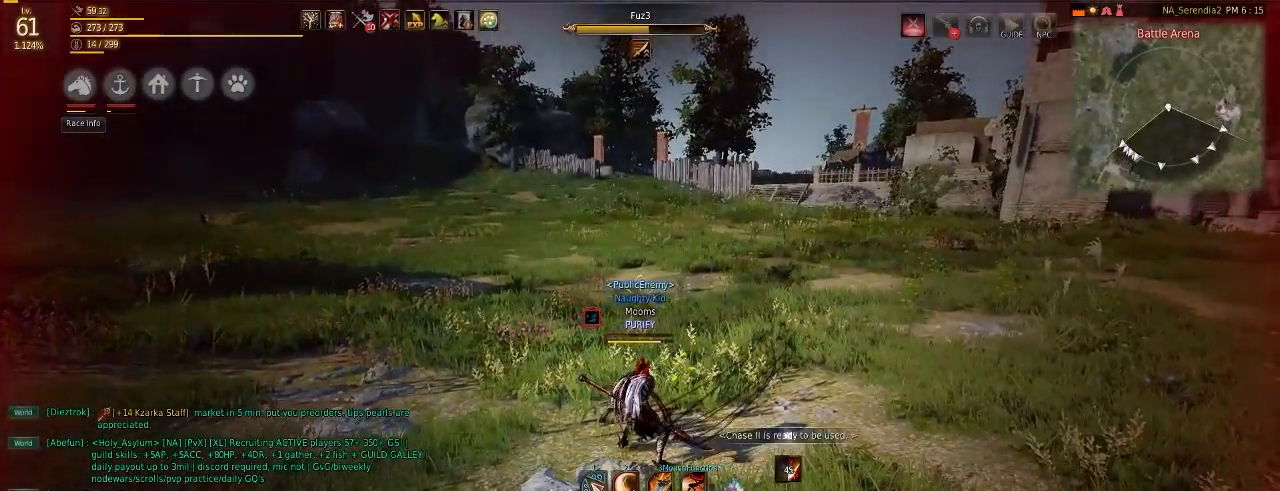
{"keys": [], "mouse": [], "events": []}
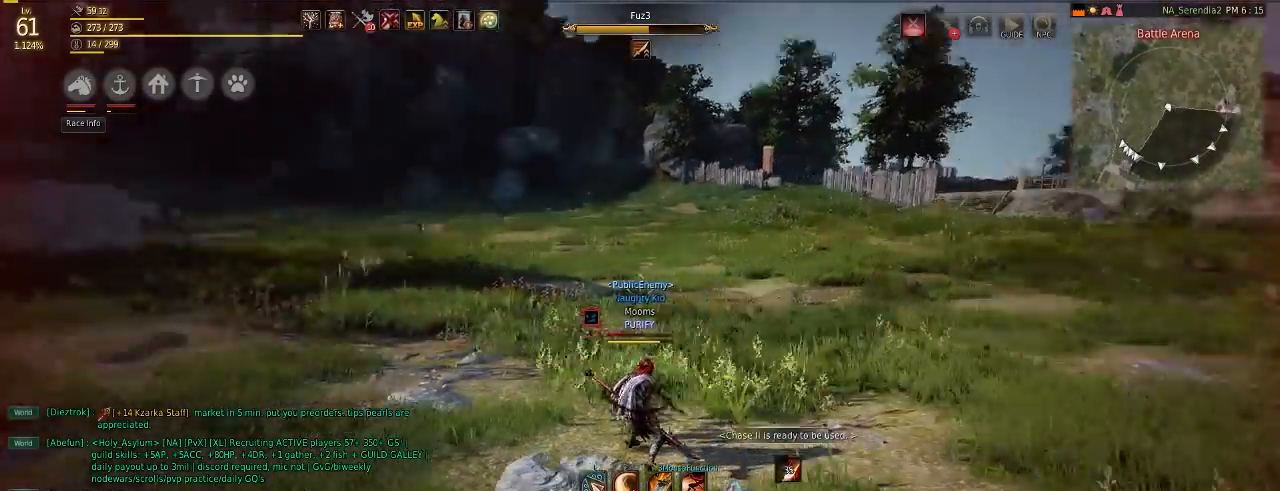
{"keys": [], "mouse": [], "events": []}
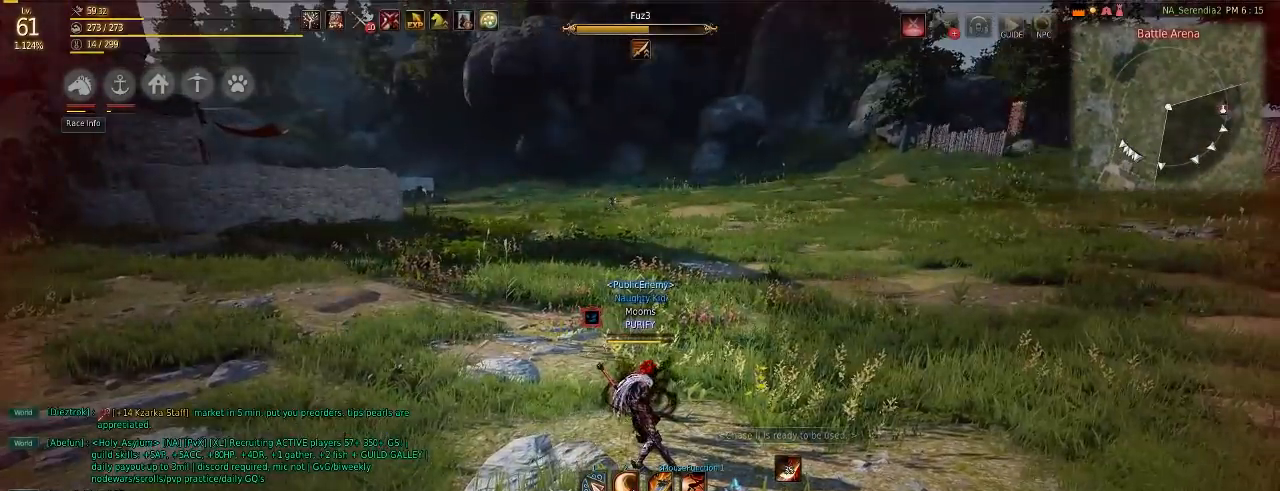
{"keys": [], "mouse": [], "events": []}
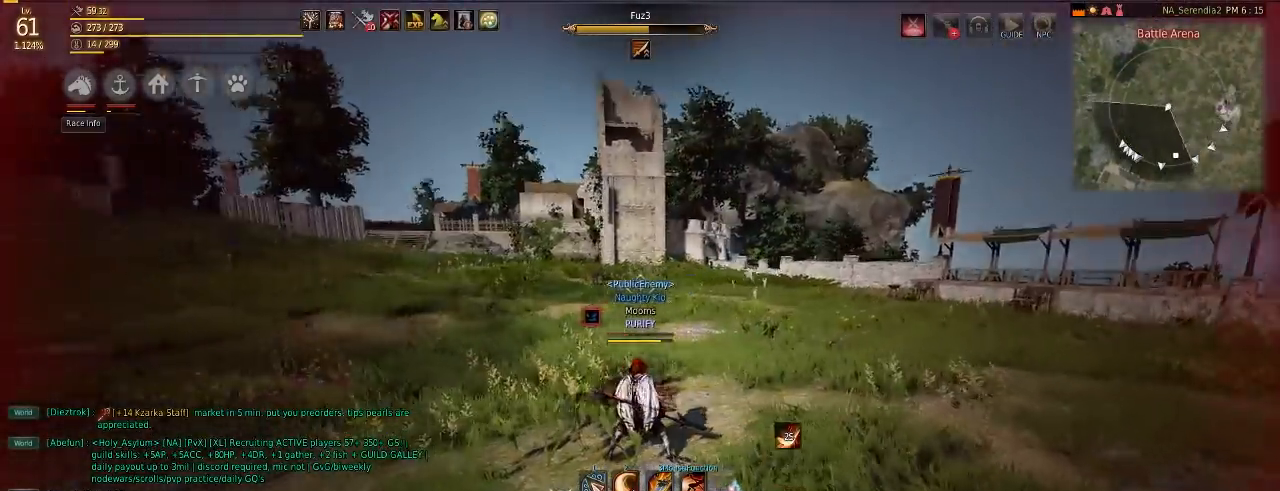
{"keys": ["a", "w"], "mouse": ["right"], "events": [[100, "a", "down"], [150, "w", "down"], [200, "mouse_right", "down"]]}
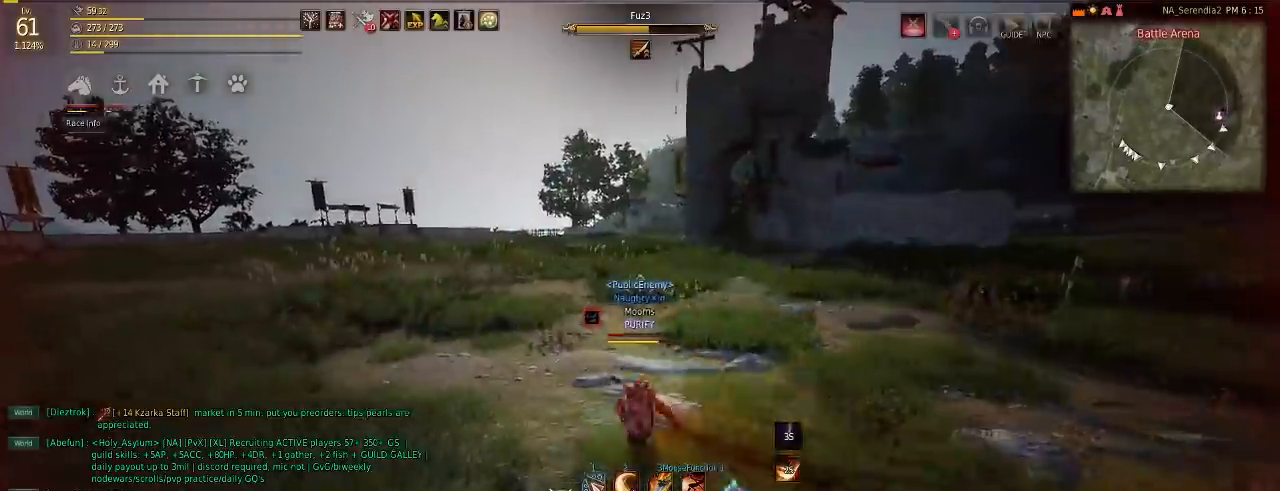
{"keys": ["a", "w"], "mouse": ["right"], "events": []}
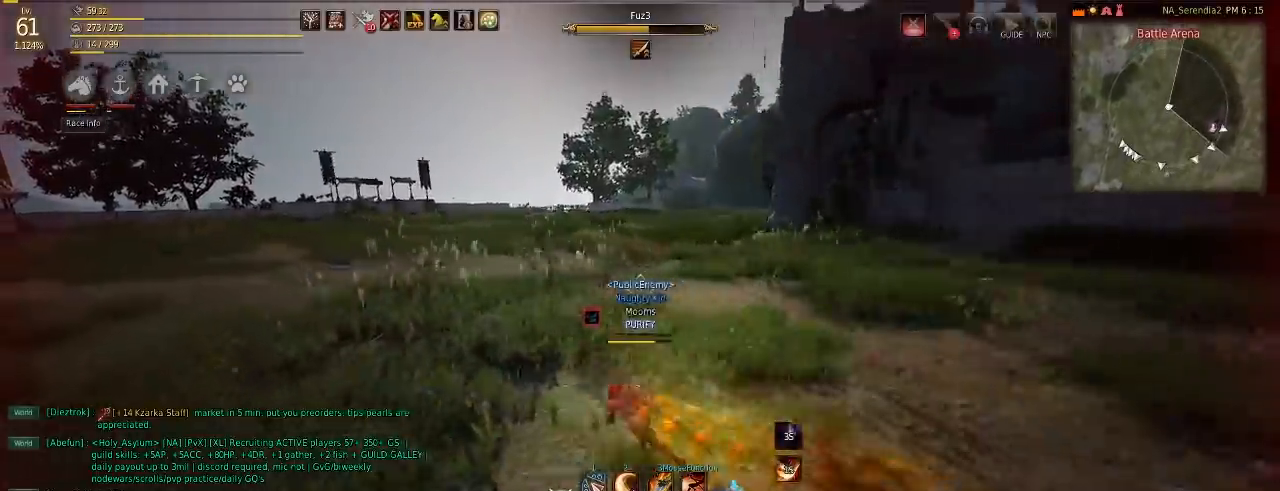
{"keys": ["a", "w"], "mouse": ["right"], "events": []}
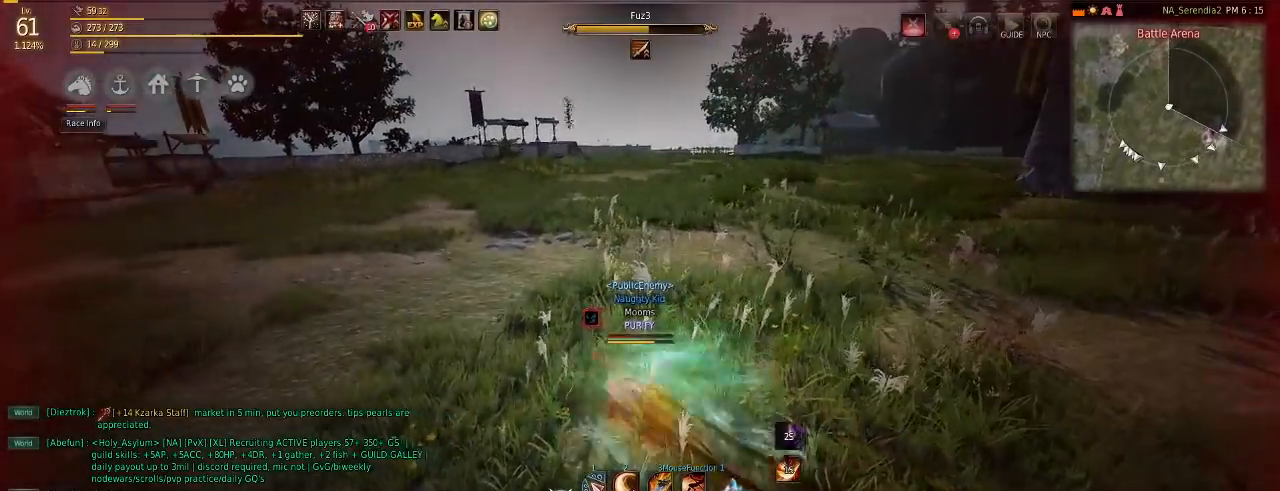
{"keys": ["s"], "mouse": [], "events": [[50, "mouse_right", "up"], [50, "w", "up"], [84, "a", "up"], [184, "s", "down"]]}
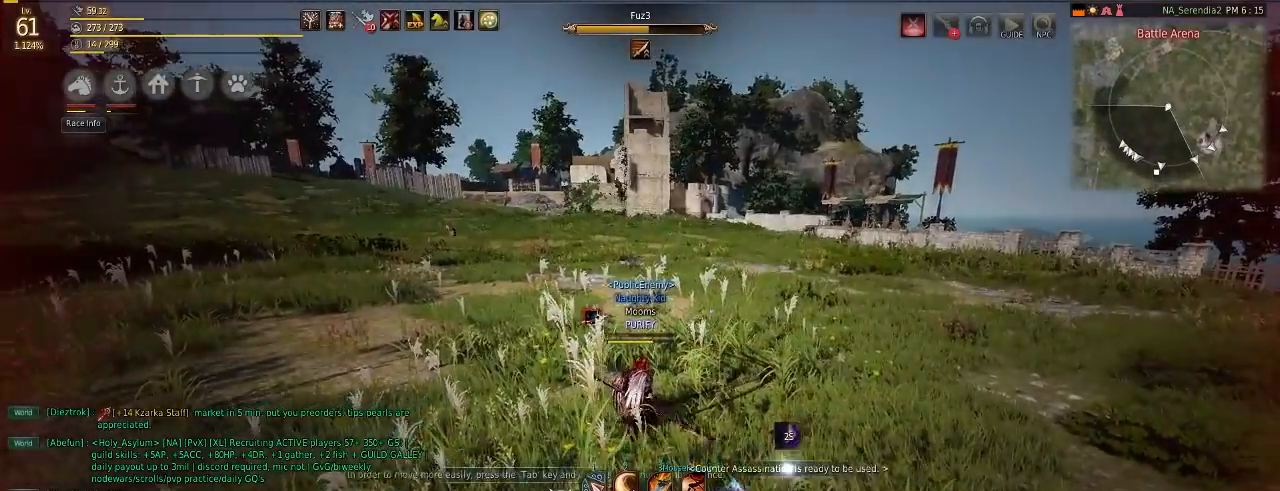
{"keys": ["s"], "mouse": [], "events": []}
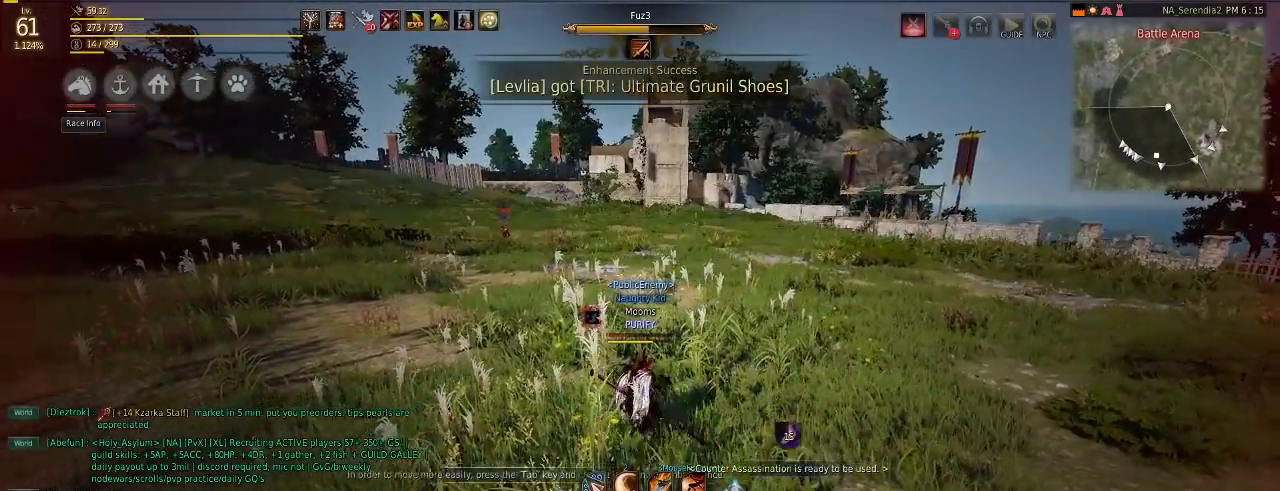
{"keys": ["s"], "mouse": [], "events": []}
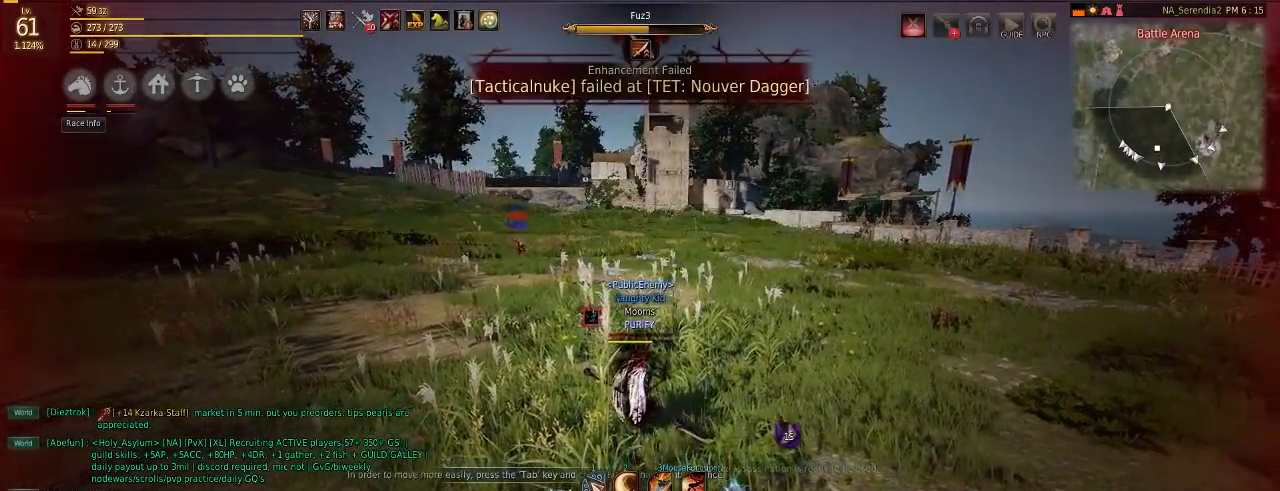
{"keys": ["d", "w"], "mouse": [], "events": [[133, "s", "up"], [150, "d", "down"], [267, "w", "down"]]}
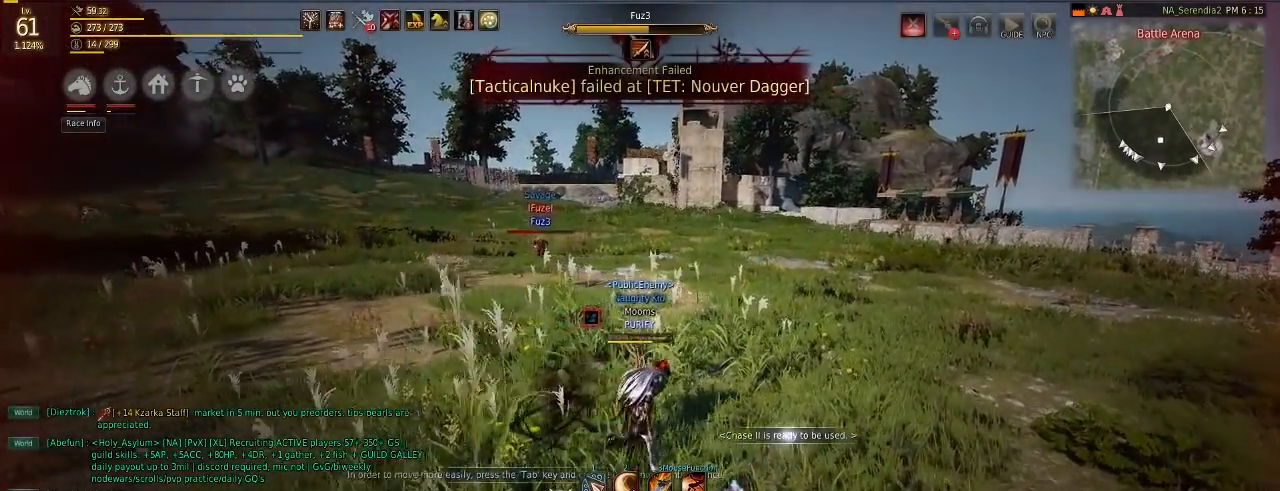
{"keys": [], "mouse": [], "events": [[134, "d", "up"], [134, "w", "up"]]}
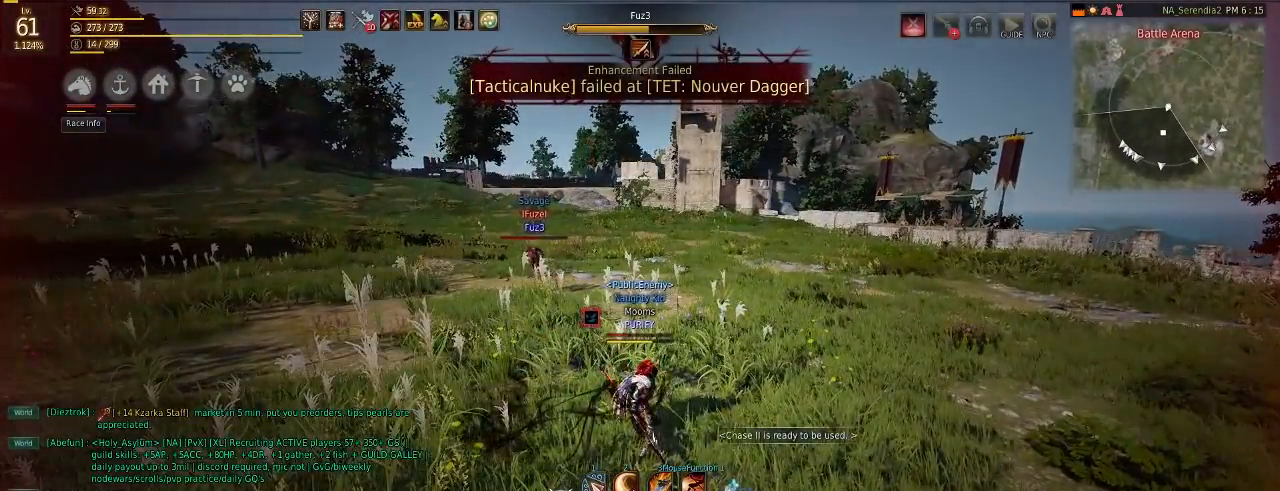
{"keys": [], "mouse": [], "events": []}